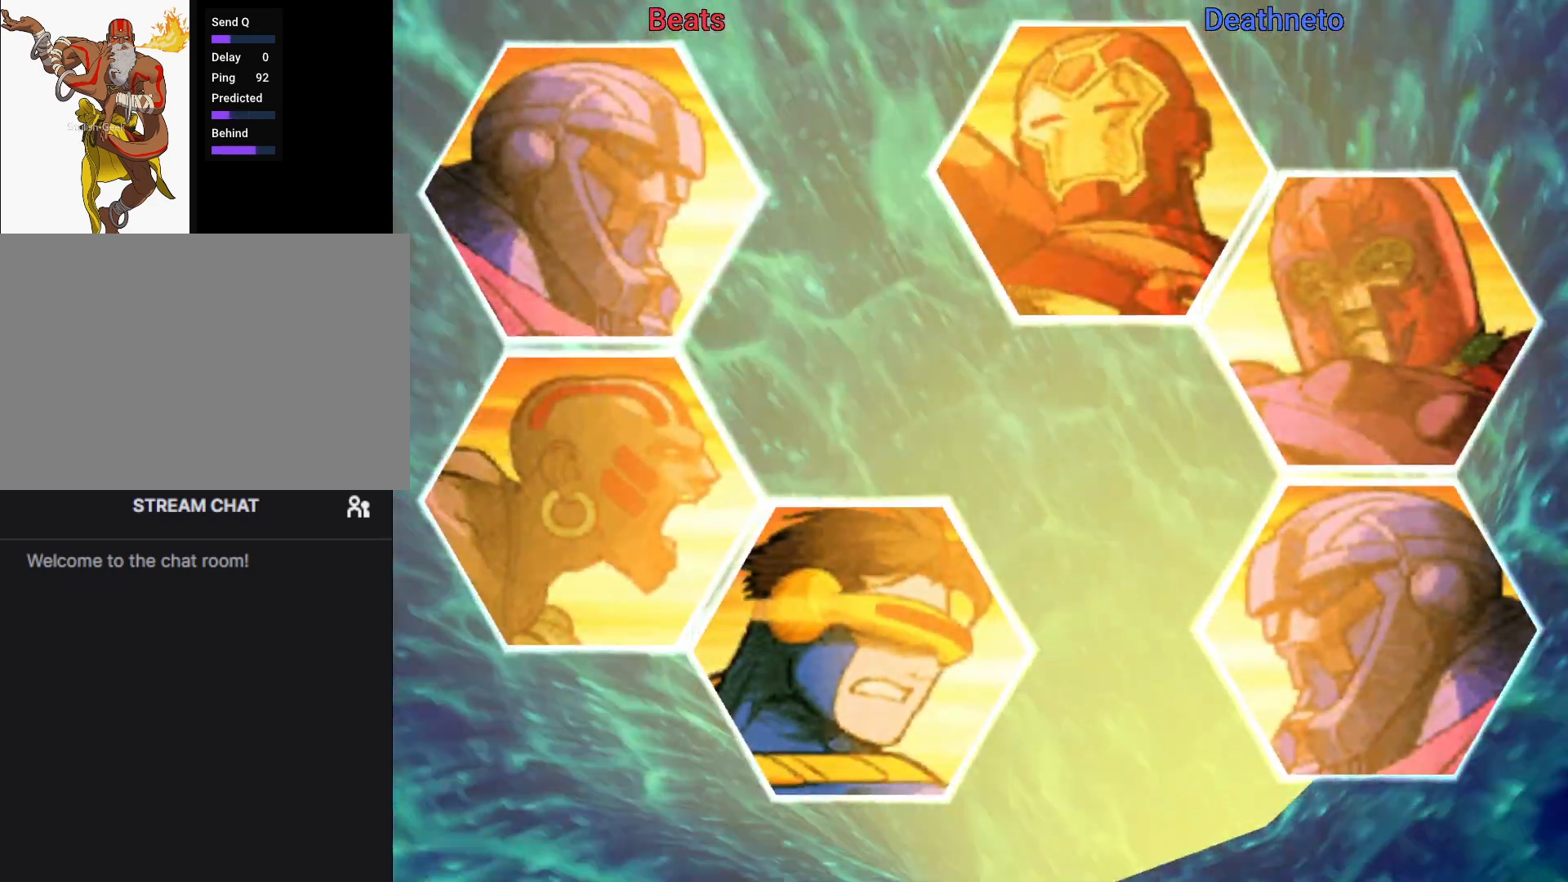
Gameplay with a controller (arcade stick); each line is a JSON object with the inputs held at the frame after it. "events" lists button and stick changes between this image and that frame as [ms after this image, input, new state], when the widget could be followed in between. Not read: L3 R3.
{"buttons": ["R1"], "left_stick": "center", "events": [[133, "R1", "down"]]}
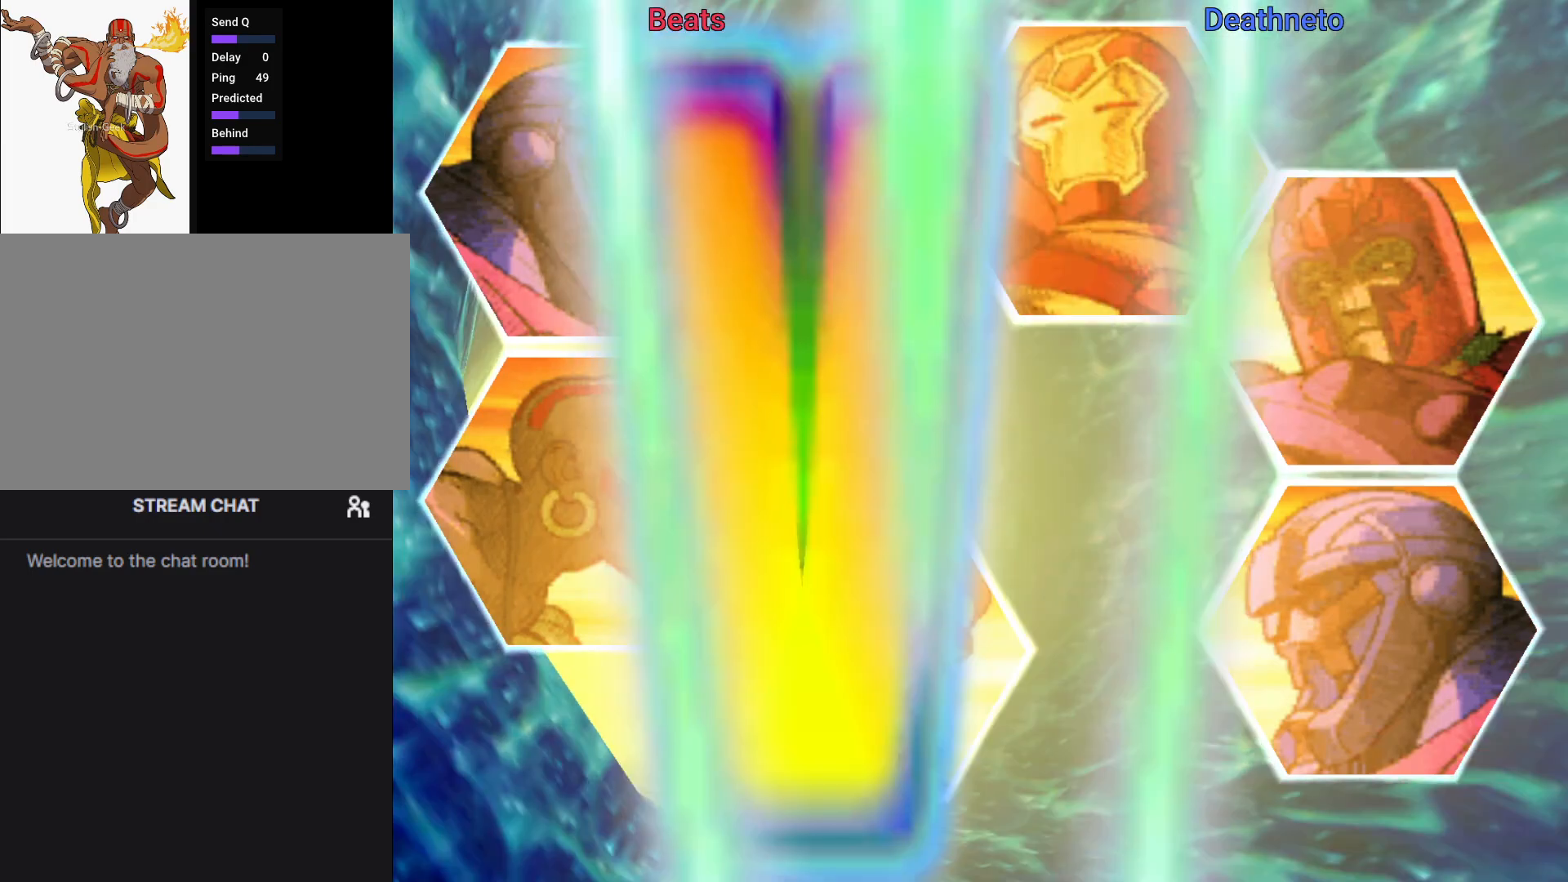
{"buttons": ["R1"], "left_stick": "center", "events": []}
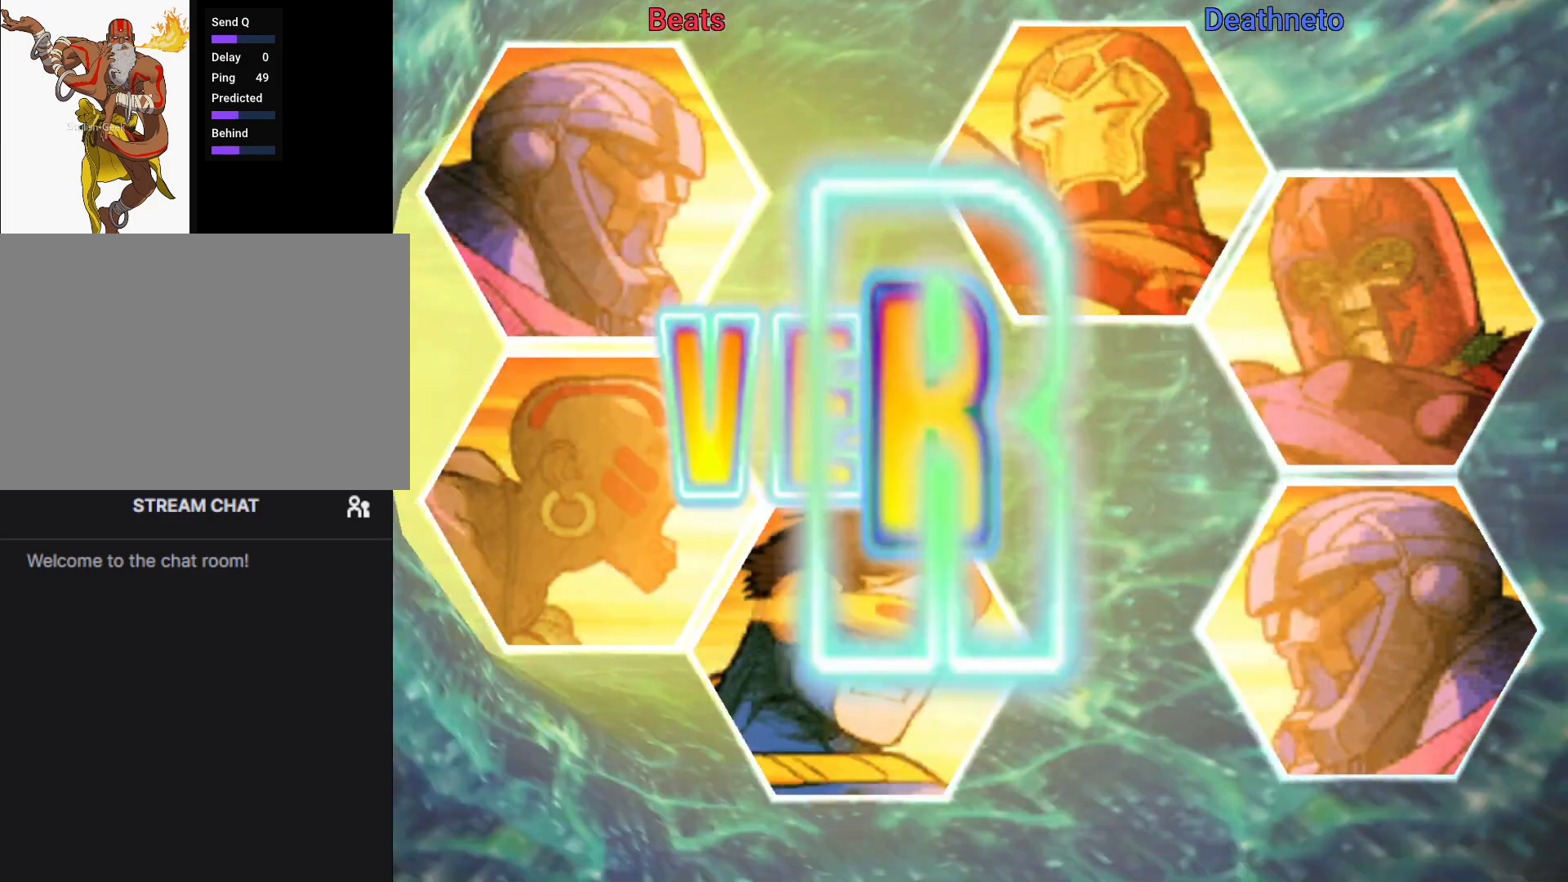
{"buttons": ["R1"], "left_stick": "center", "events": []}
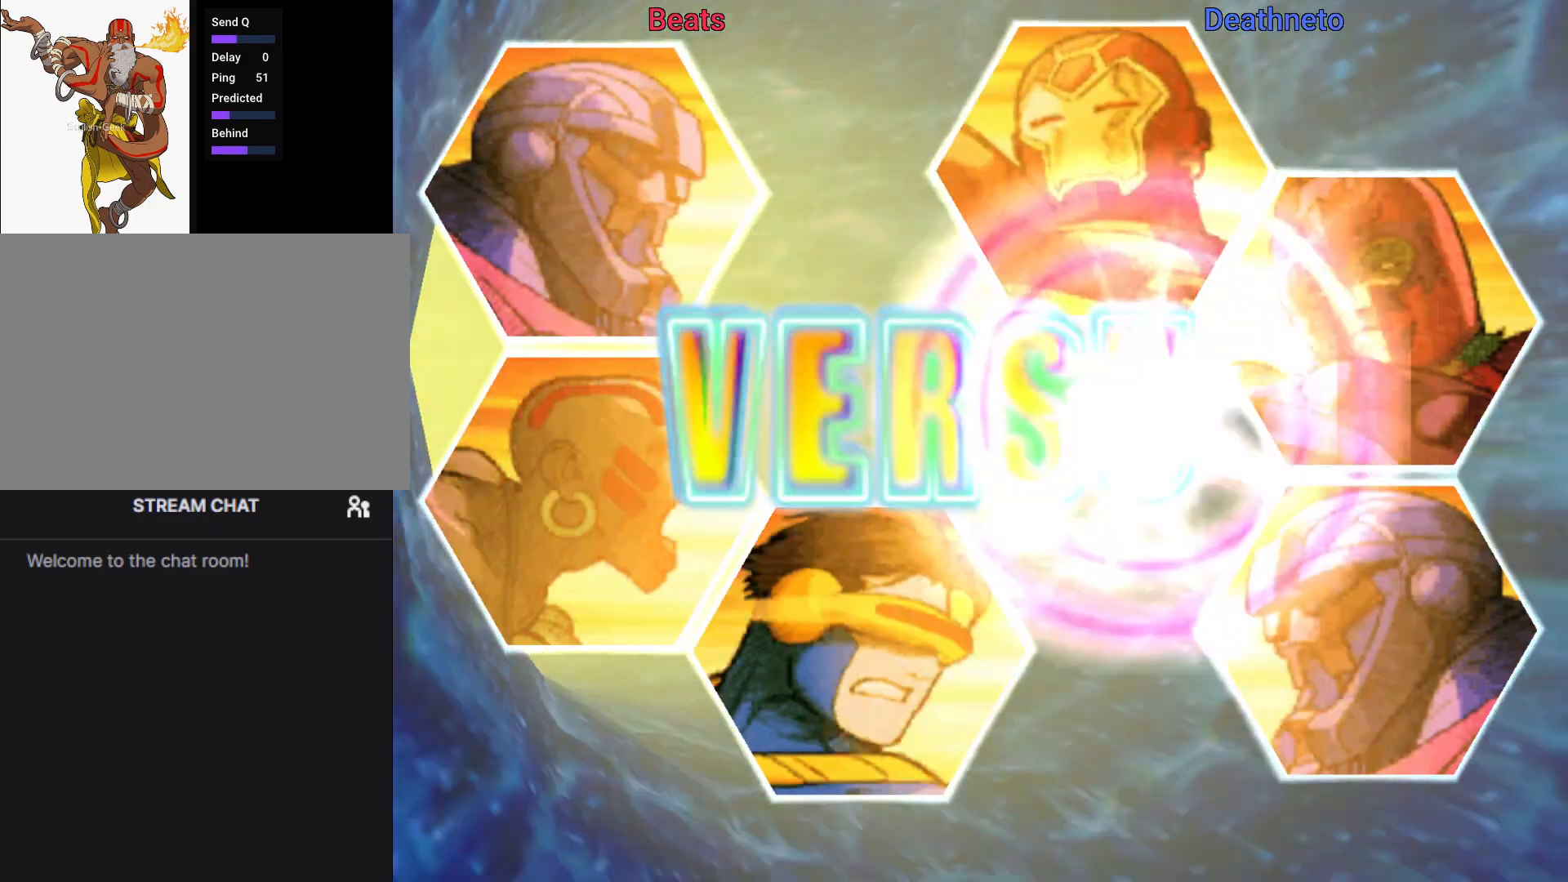
{"buttons": ["R1"], "left_stick": "center", "events": []}
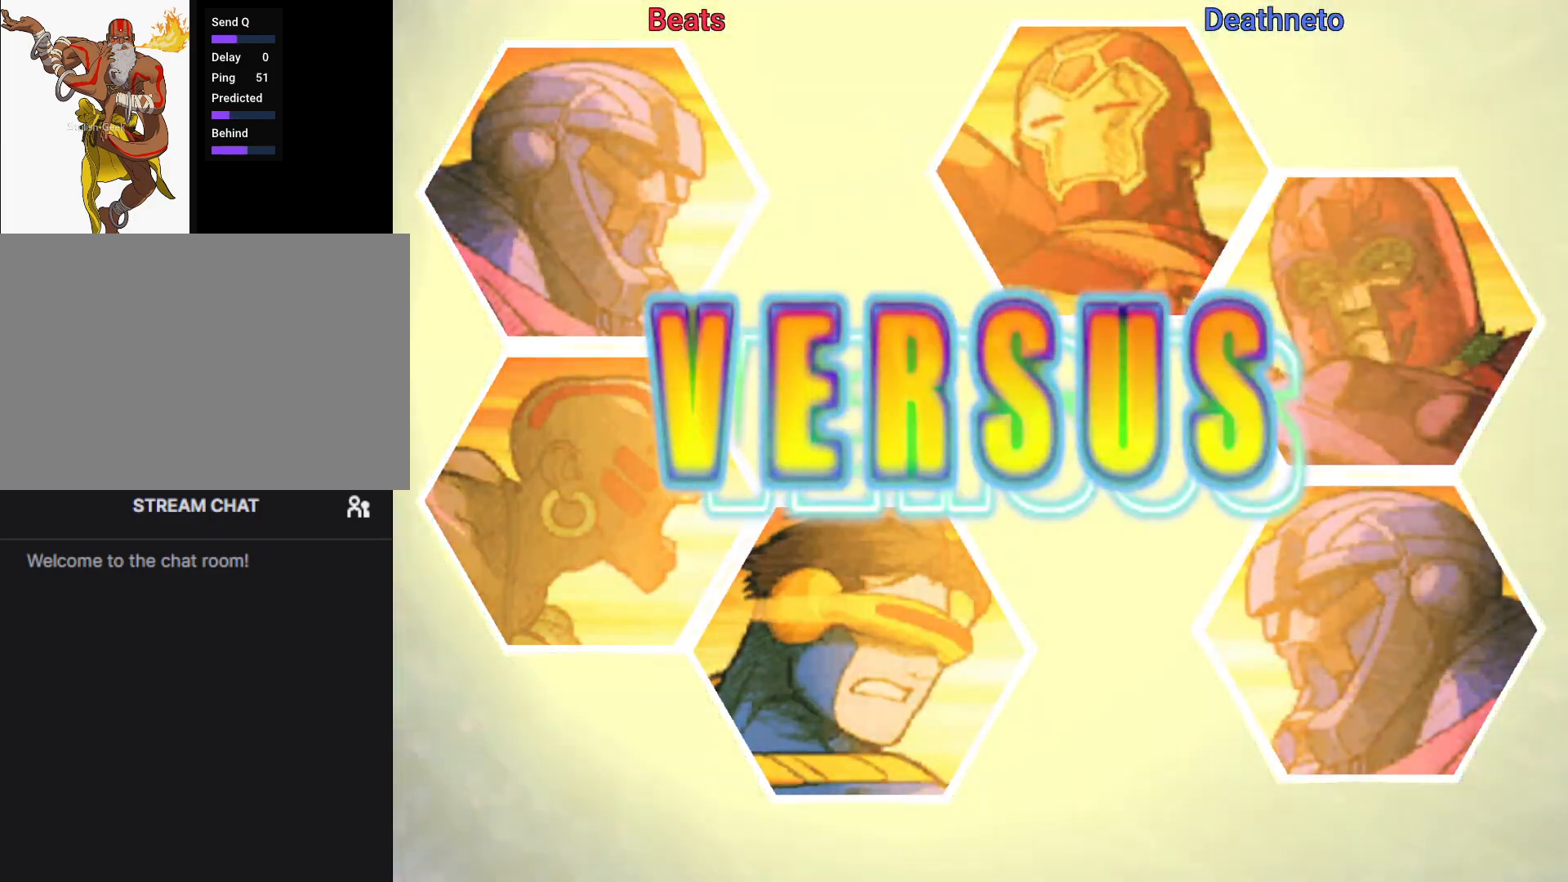
{"buttons": ["R1"], "left_stick": "center", "events": []}
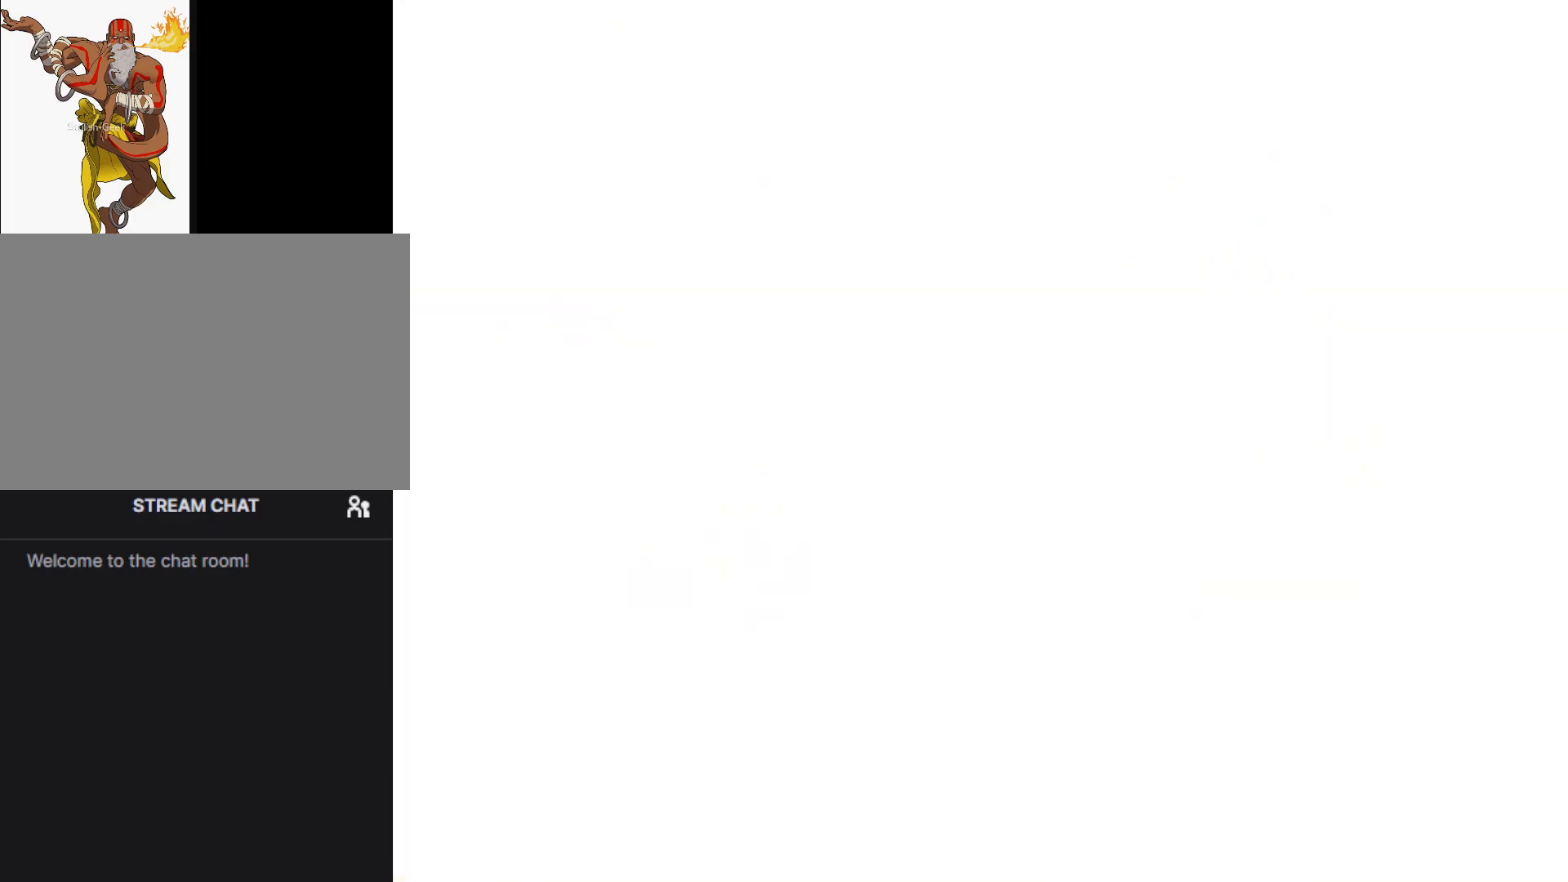
{"buttons": ["R1"], "left_stick": "center", "events": []}
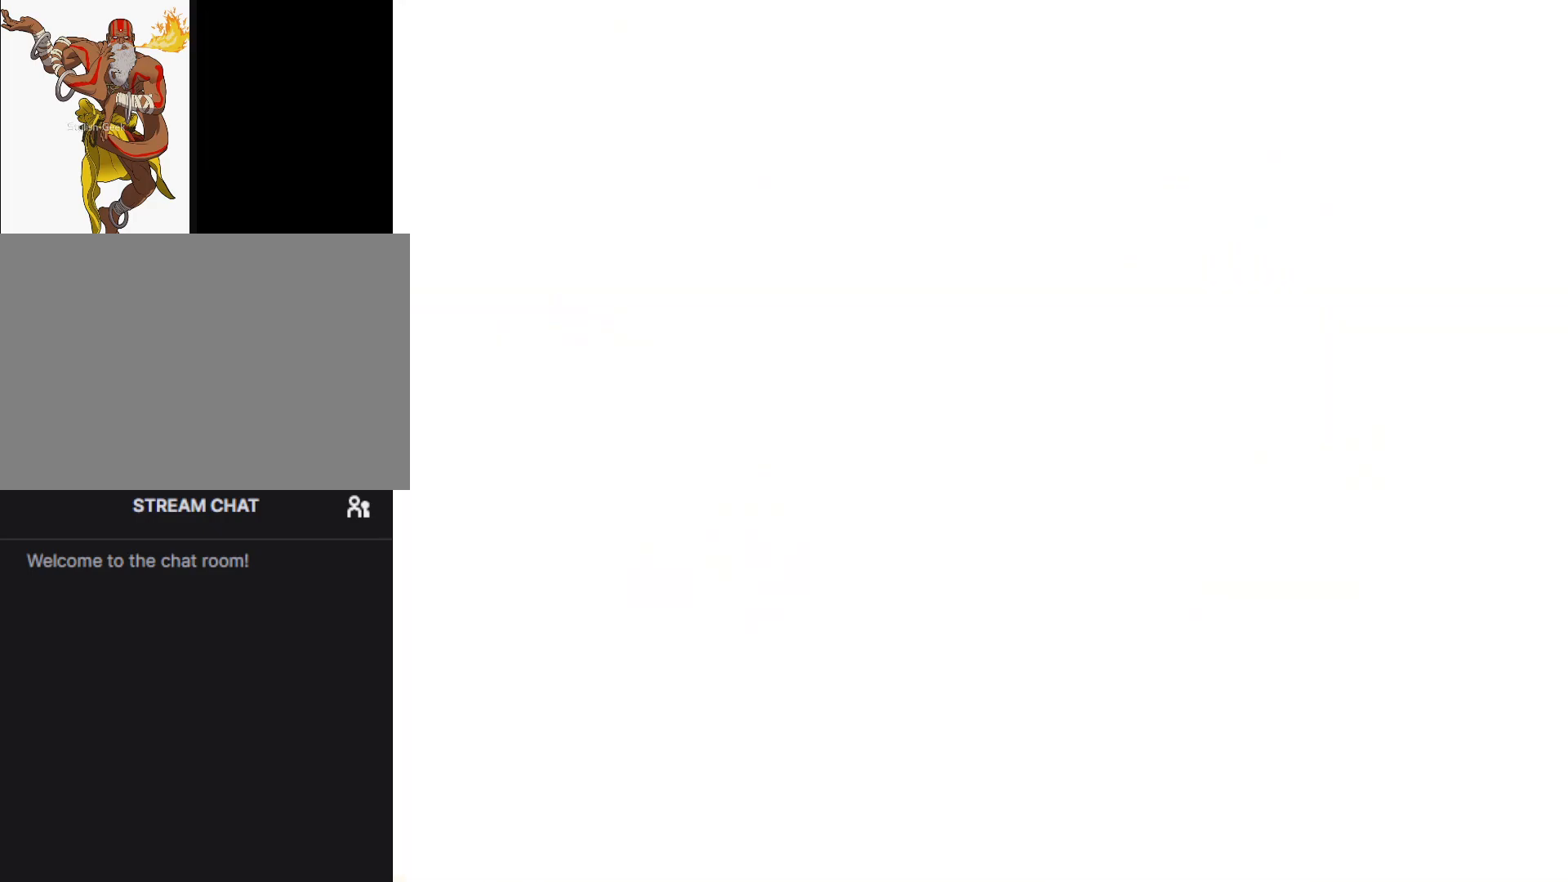
{"buttons": ["R1"], "left_stick": "center", "events": []}
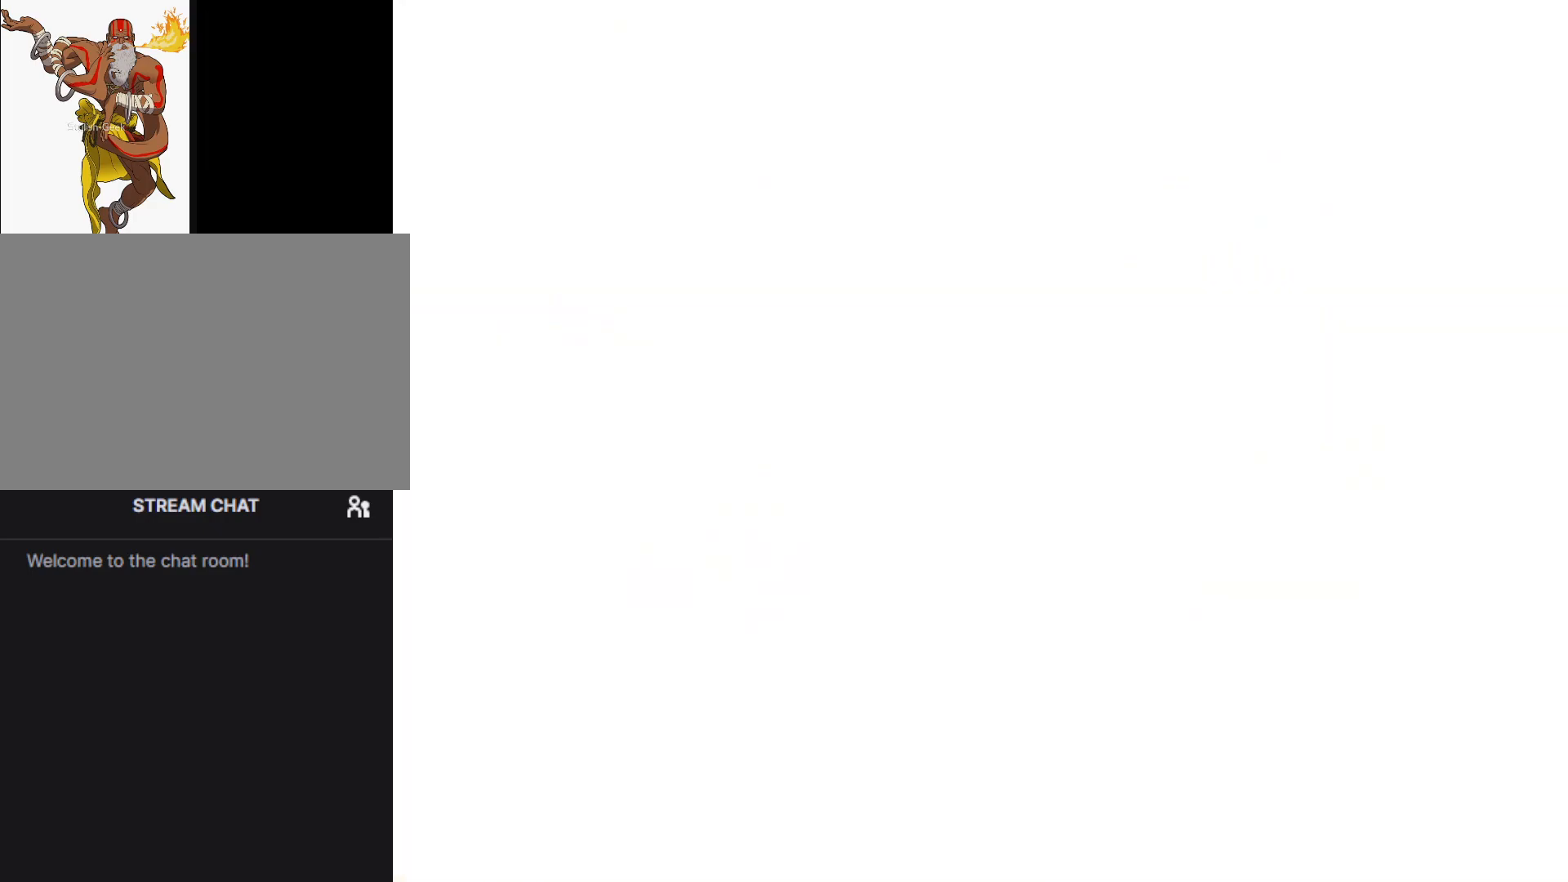
{"buttons": ["R1"], "left_stick": "center", "events": []}
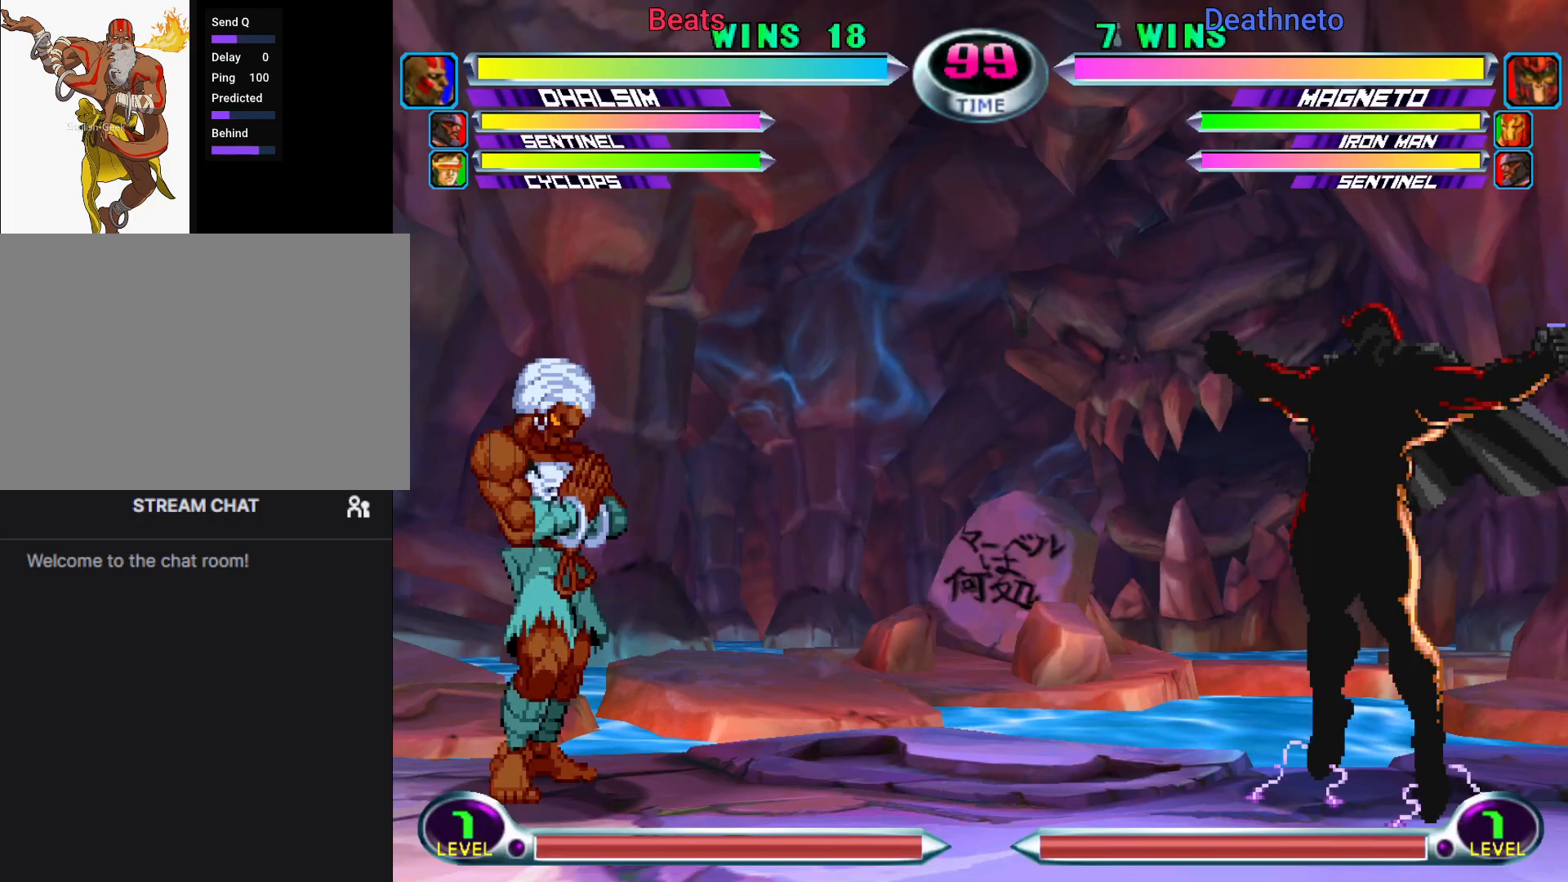
{"buttons": ["R1"], "left_stick": "center", "events": []}
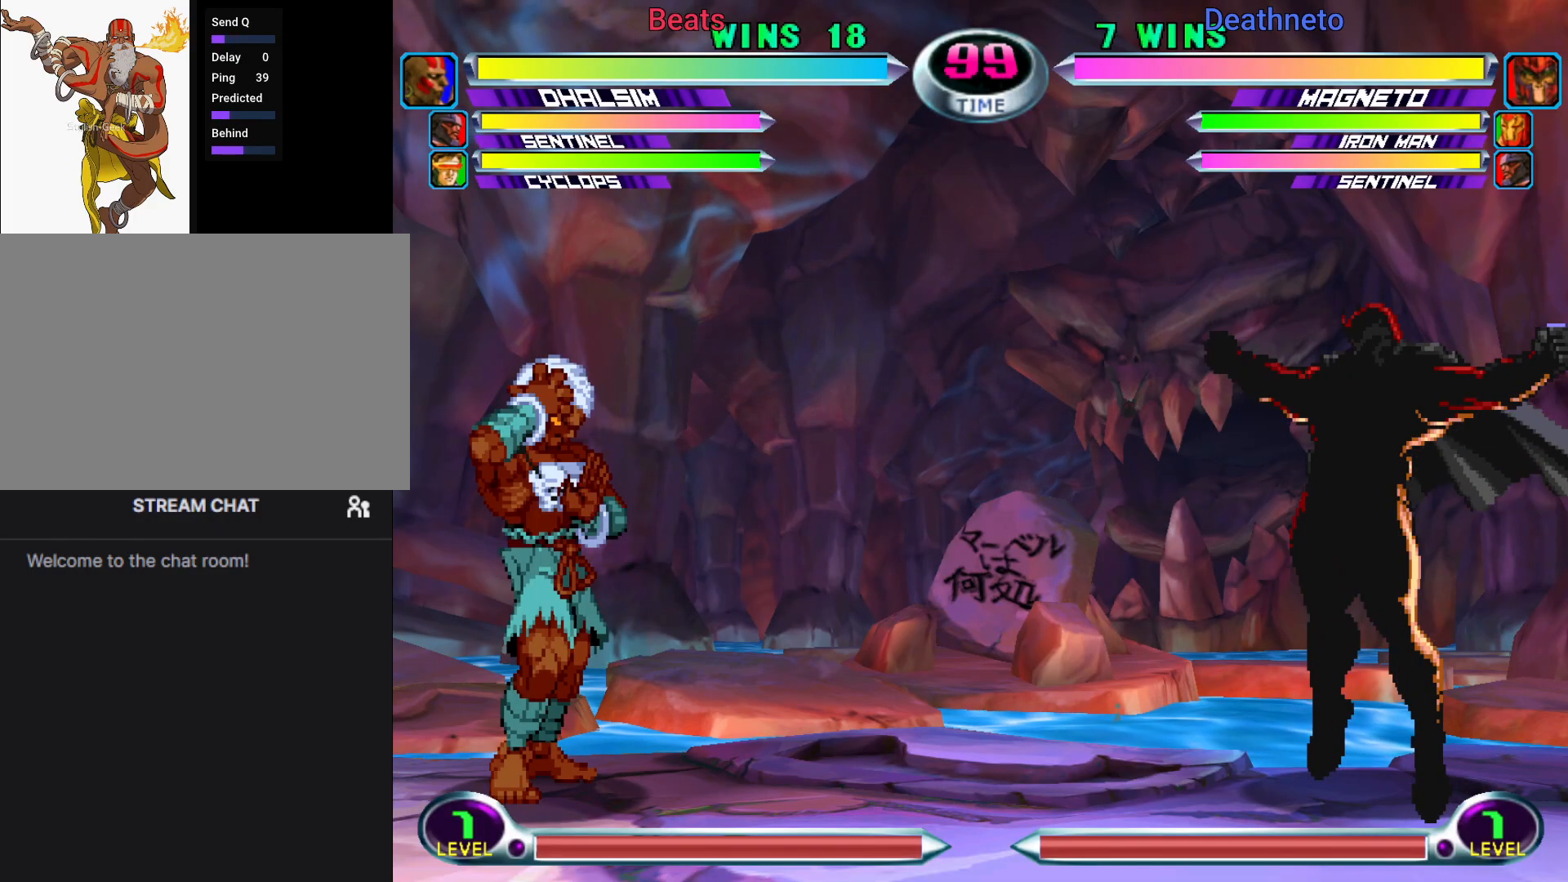
{"buttons": ["R1"], "left_stick": "center", "events": []}
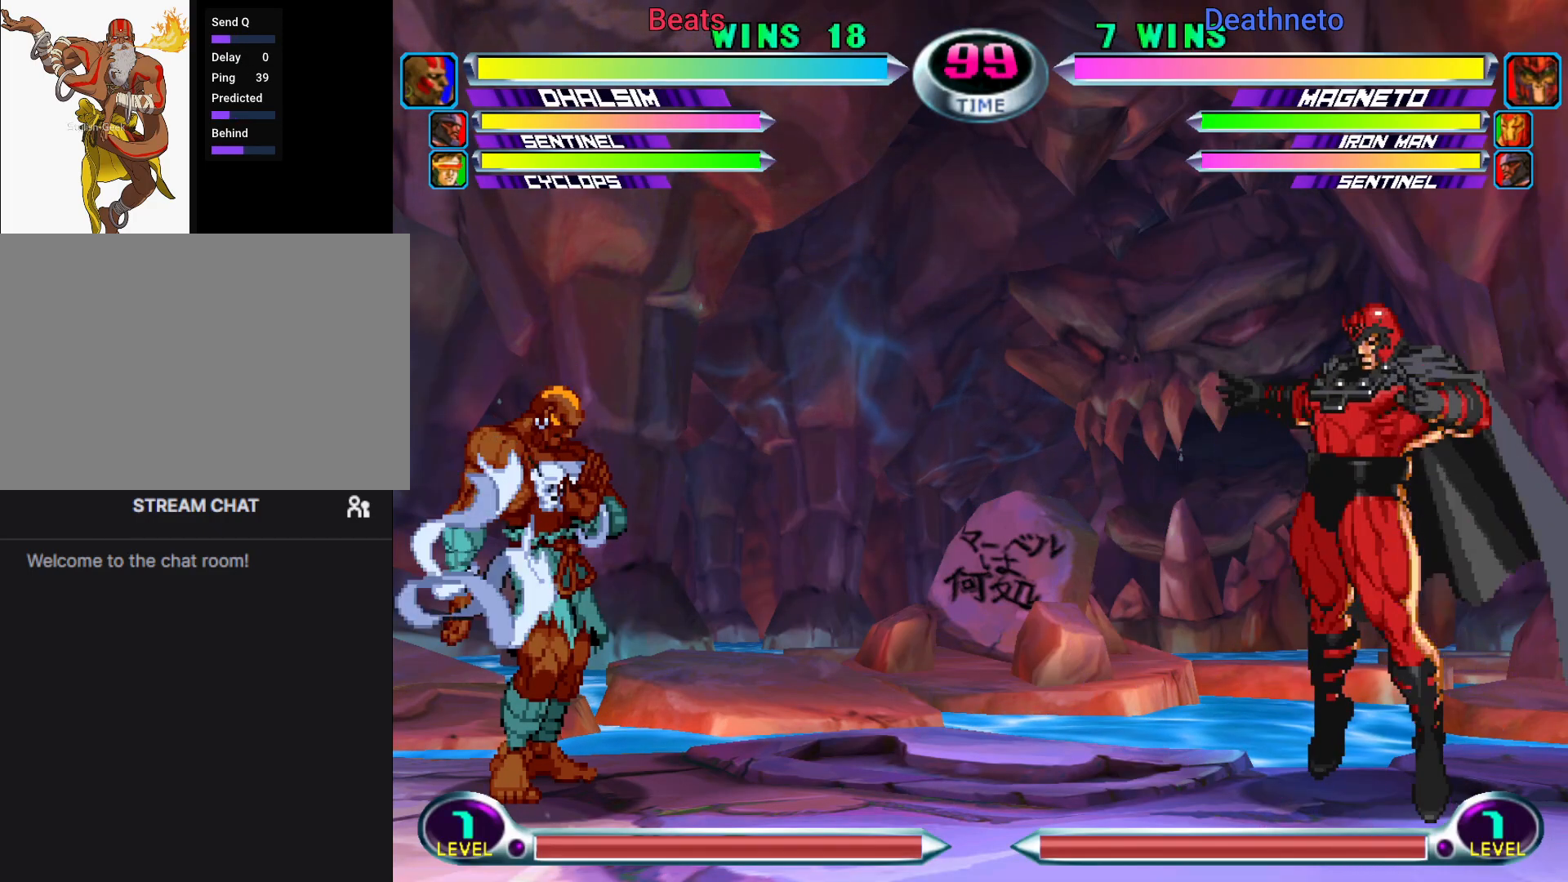
{"buttons": ["R1"], "left_stick": "center", "events": []}